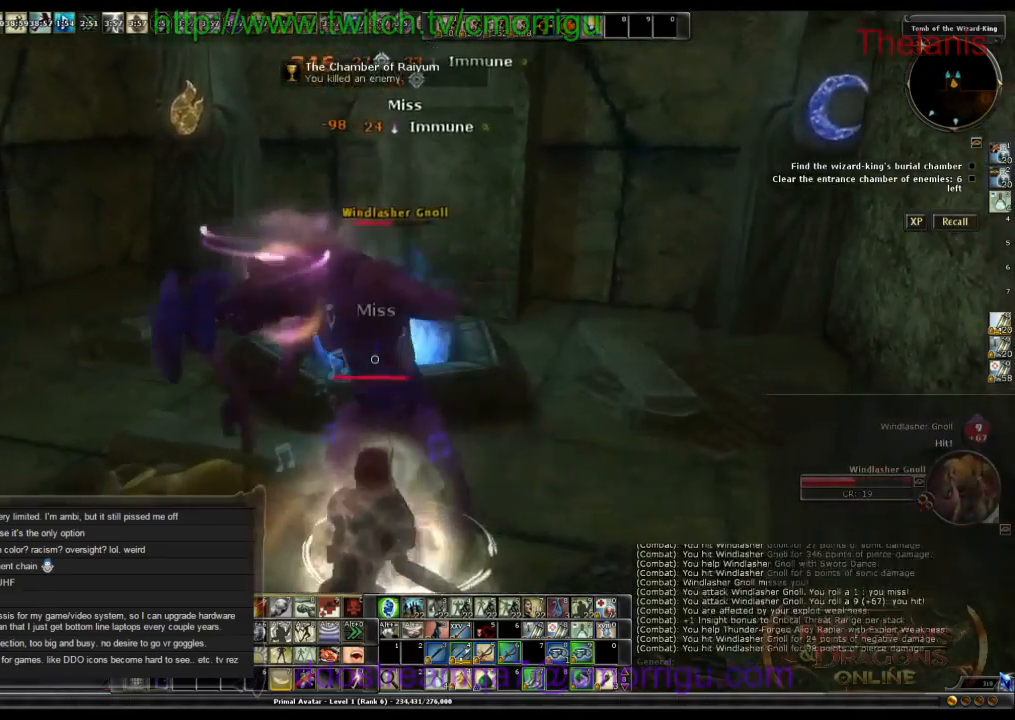
Gameplay with keyboard; each line is a JSON object with the keys held at the frame after it. "events" lists presses ("down") and releases ("up") of ".", "/", "0", "1", "2", "3", "4", "5", "6", "7", "8", "9", "a", "b", "backslash", "backspace", "c", "caps_lock", "comma", "ctrl_l", "ctrl_r", "d", "e", "equals", "escape", "f", "f1", "f10", "f11", "f12", "f2", "f3", "f4", "f5", "f6", "f7", "f8", "f9", "g", "h", "i", "j", "k", "l", "lbracket", "m", "minus", "n", "o", "p", "q", "quote", "r", "rbracket", "return", "s", "semicolon", "shift_l", "shift_r", "space", "t", "tab", "tilde", "u", "v", "w", "x", "y" and "z" between this image and that frame as [ms after this image, input, new state], when the widget could be followed in between. No other keys are recorded. Mouse input is not recorded.
{"keys": [], "events": []}
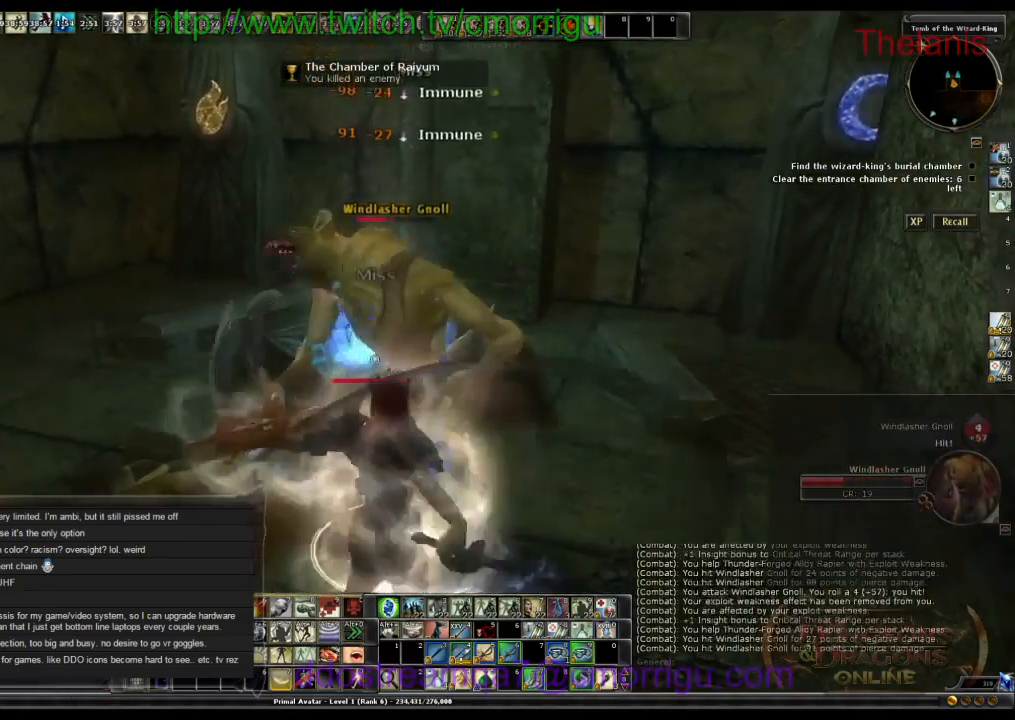
{"keys": [], "events": []}
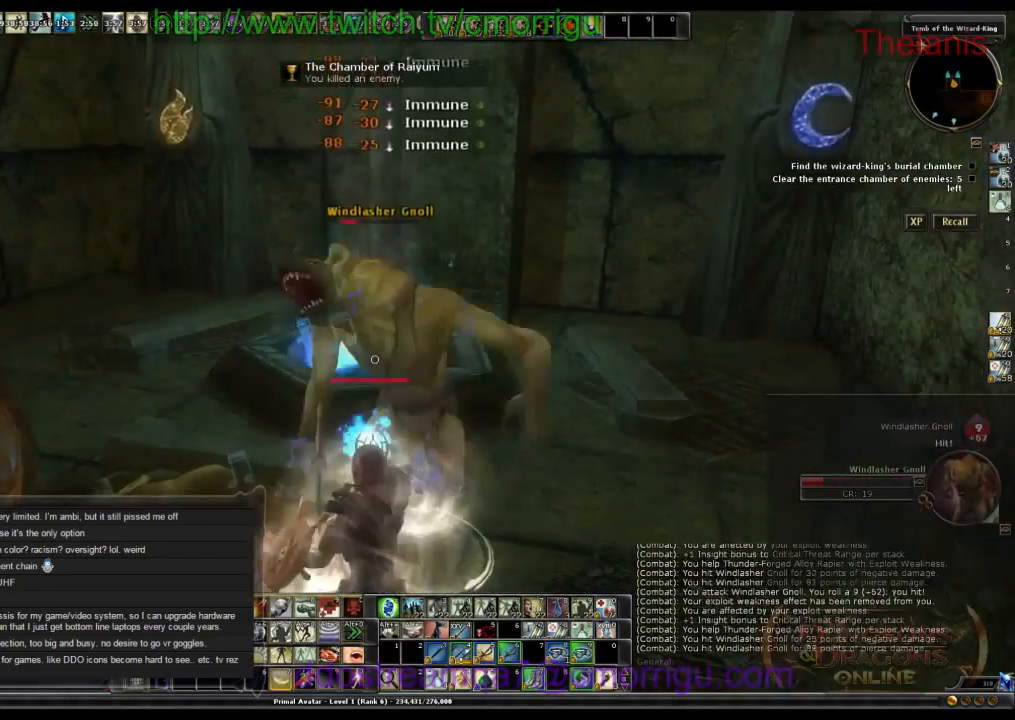
{"keys": ["w"], "events": [[401, "w", "down"]]}
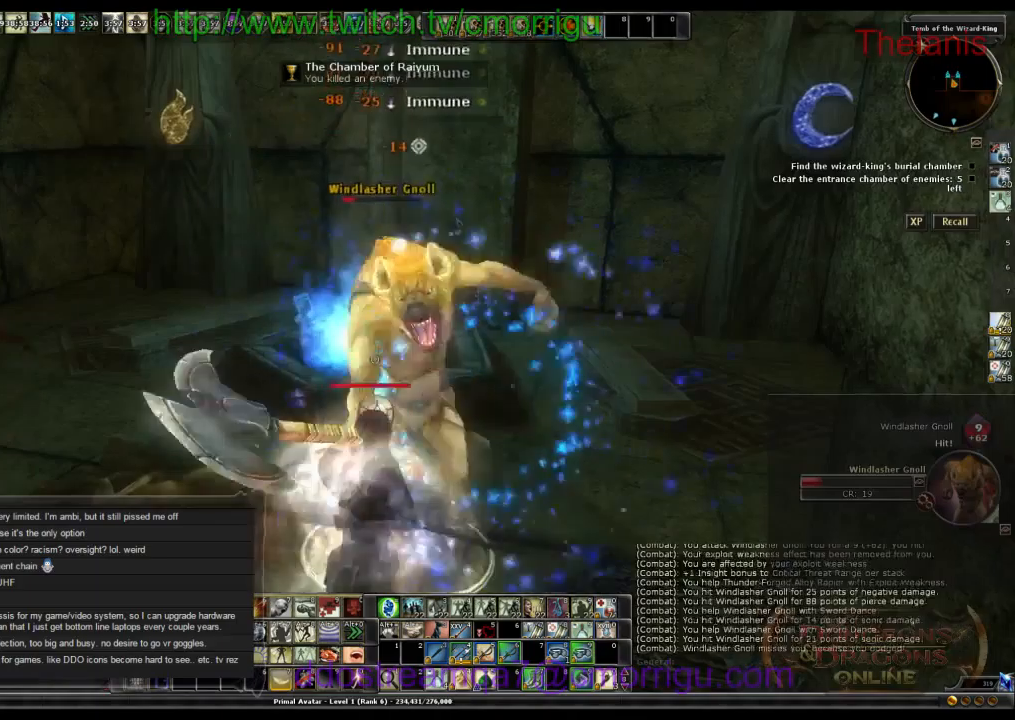
{"keys": [], "events": [[66, "w", "up"]]}
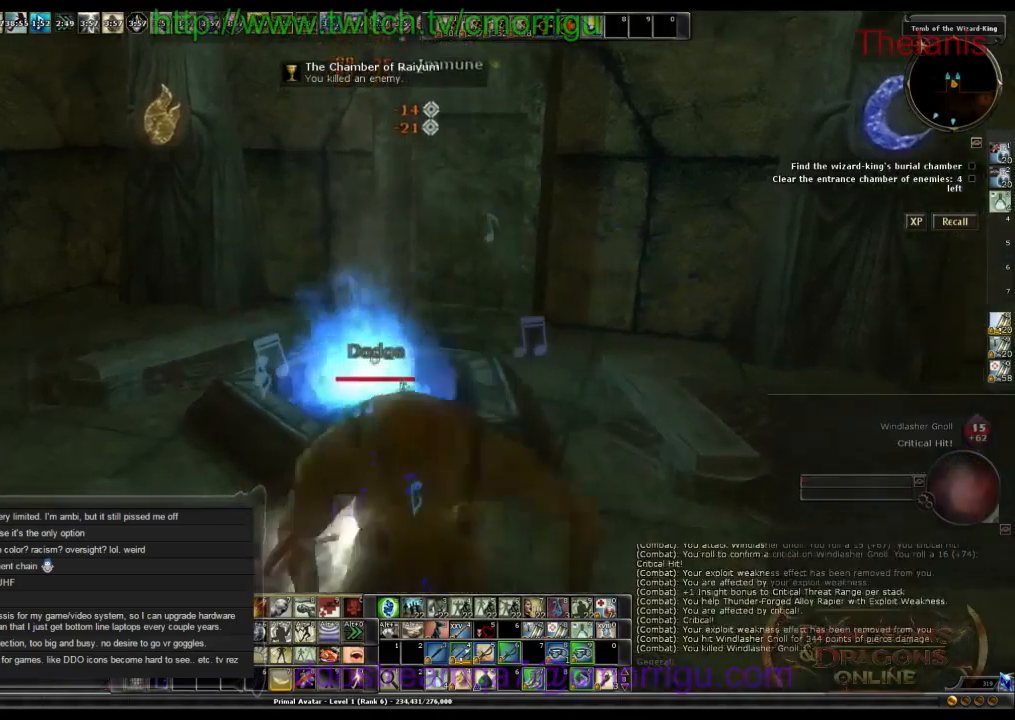
{"keys": ["w"], "events": [[366, "w", "down"]]}
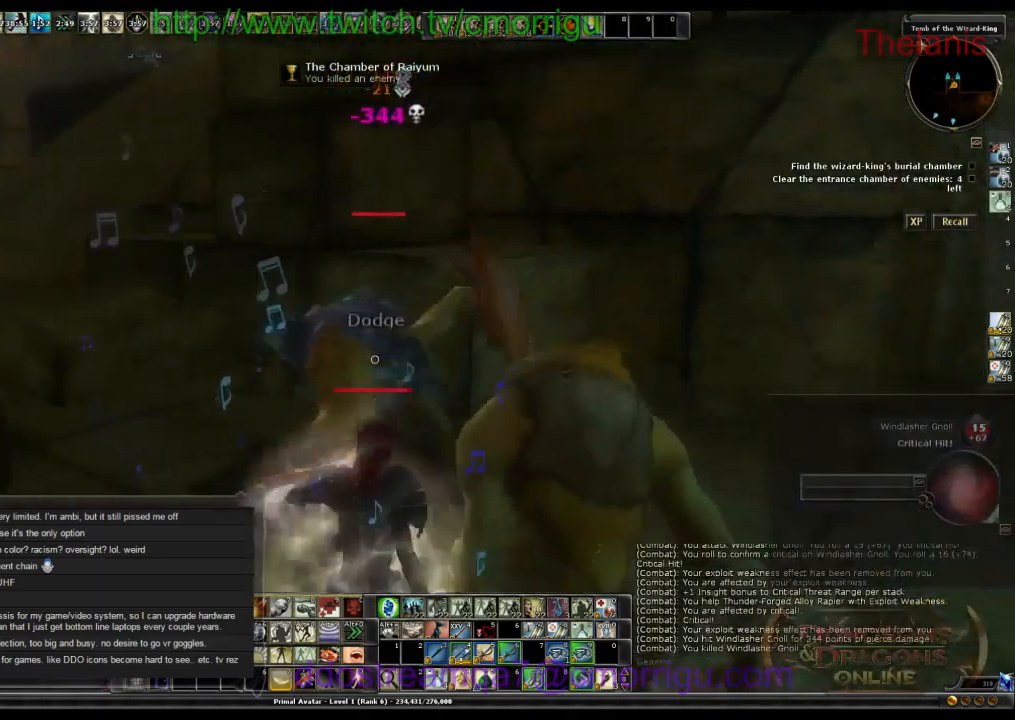
{"keys": [], "events": [[133, "w", "up"]]}
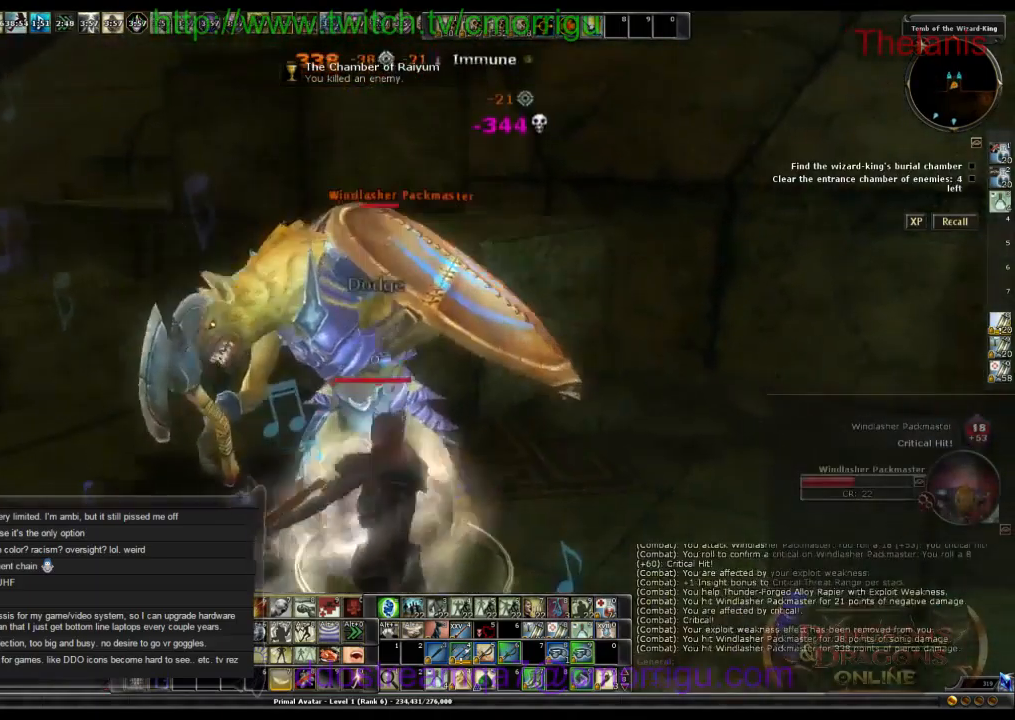
{"keys": [], "events": [[100, "d", "down"], [266, "d", "up"]]}
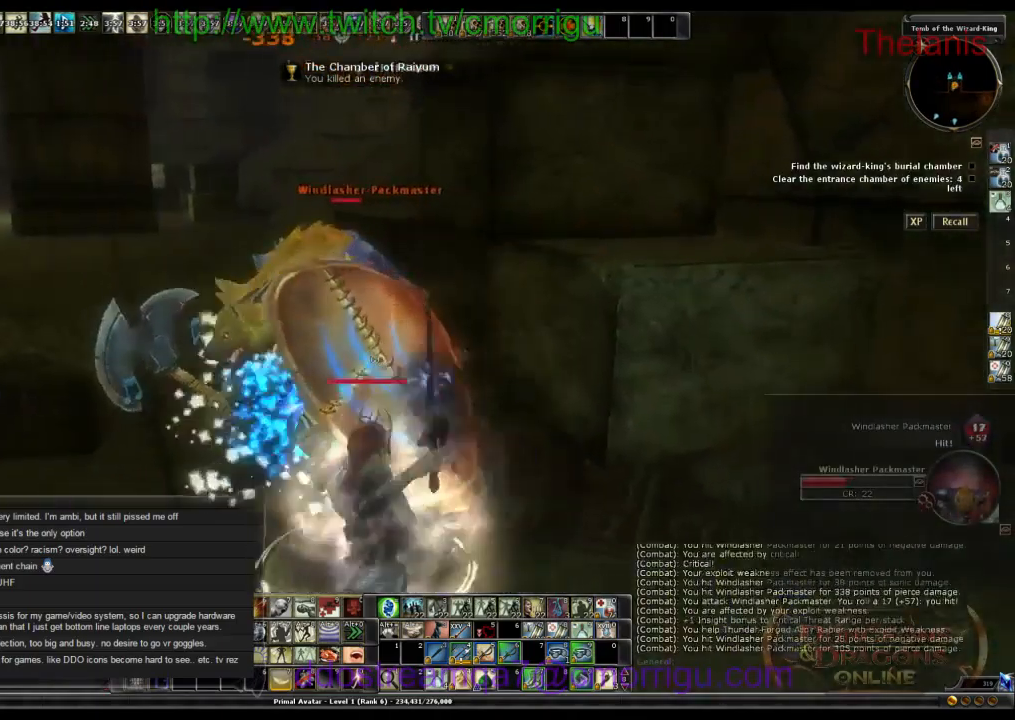
{"keys": [], "events": []}
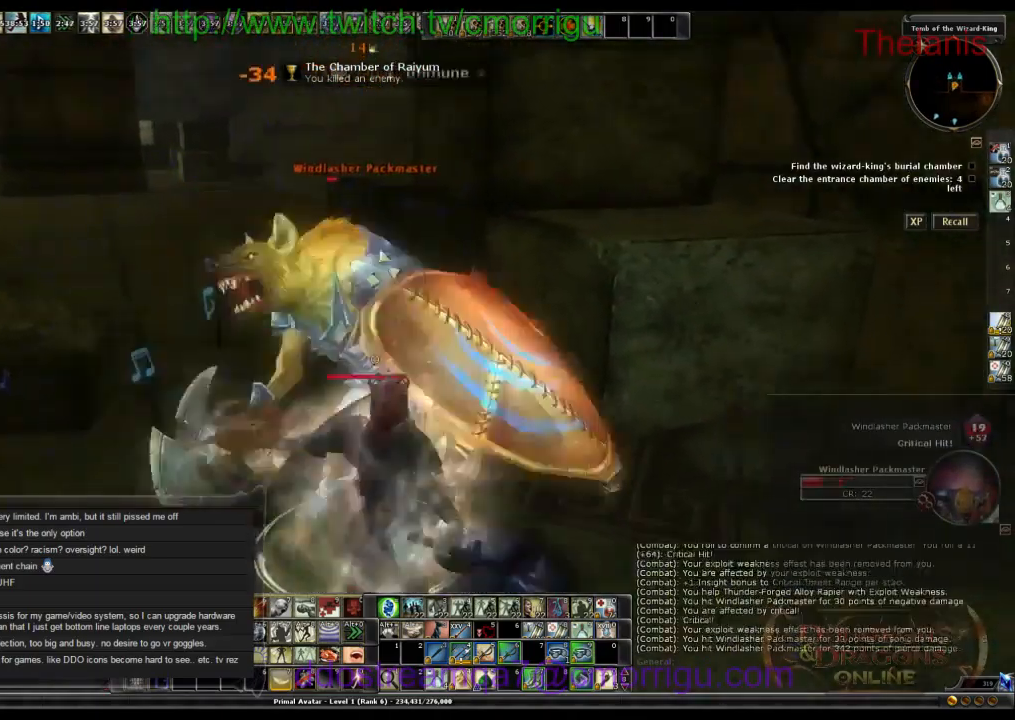
{"keys": [], "events": []}
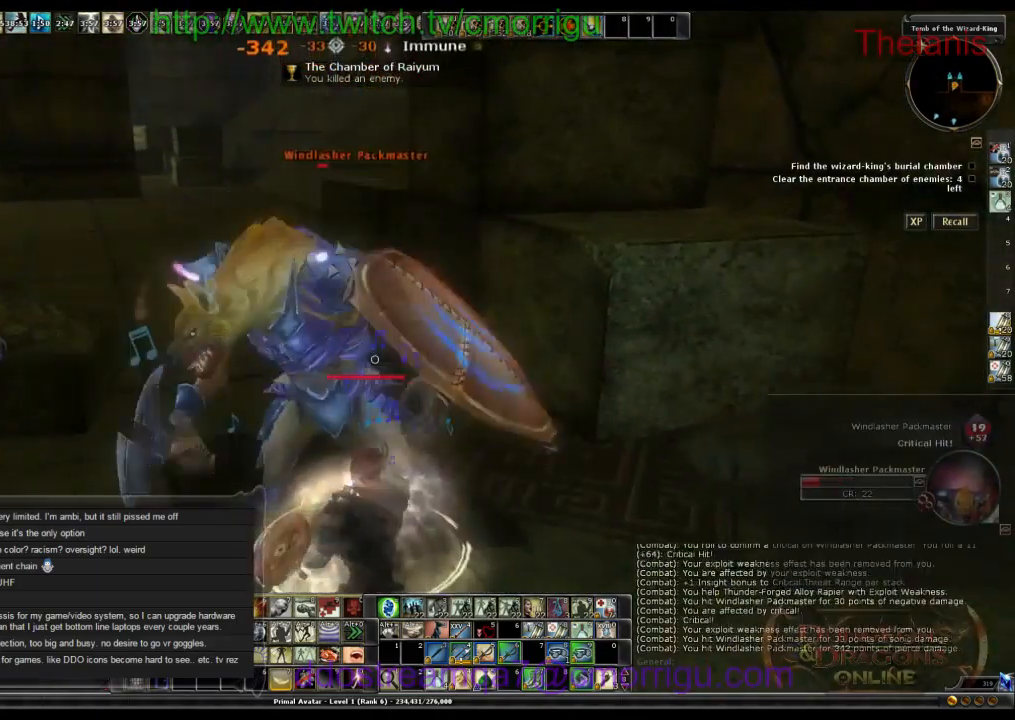
{"keys": ["w"], "events": [[366, "w", "down"]]}
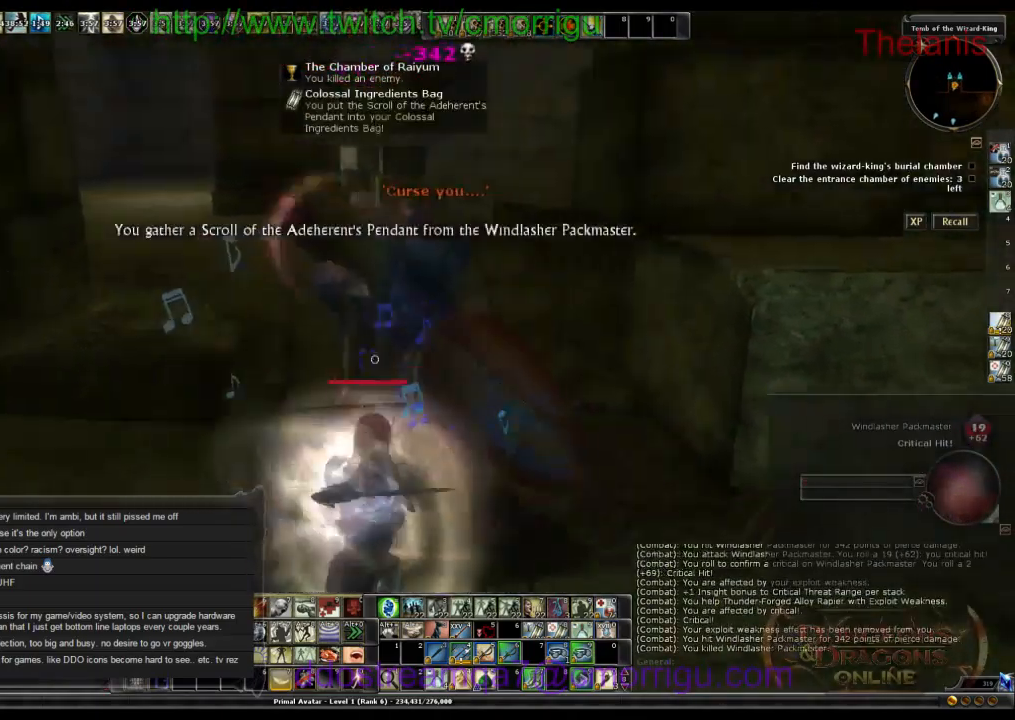
{"keys": ["w"], "events": []}
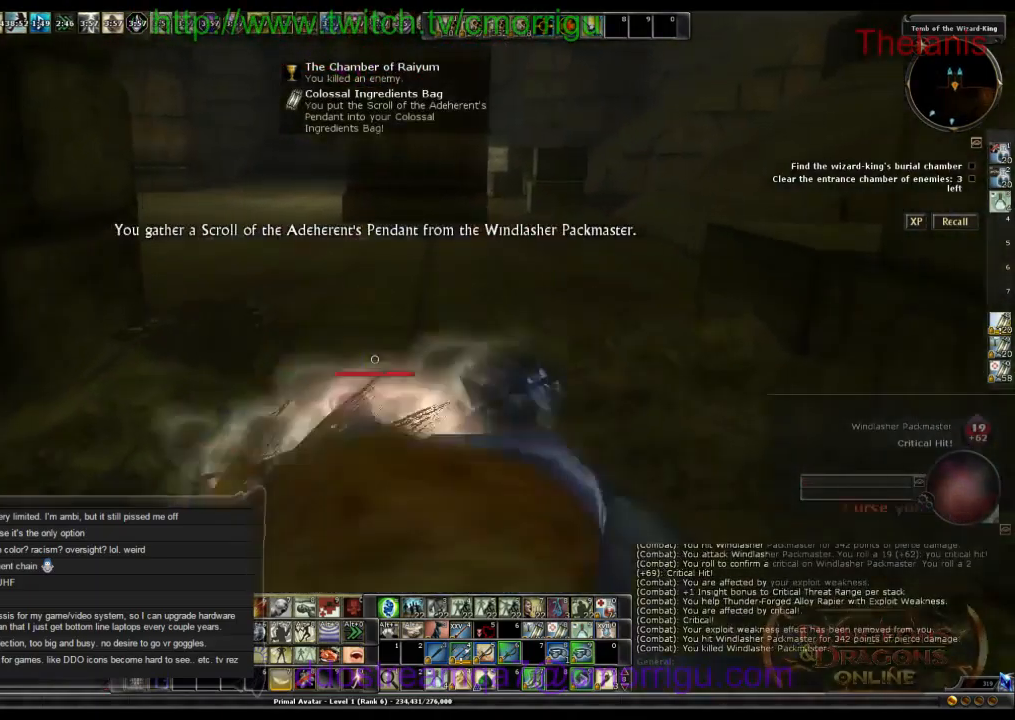
{"keys": ["w"], "events": [[300, "space", "down"], [466, "space", "up"]]}
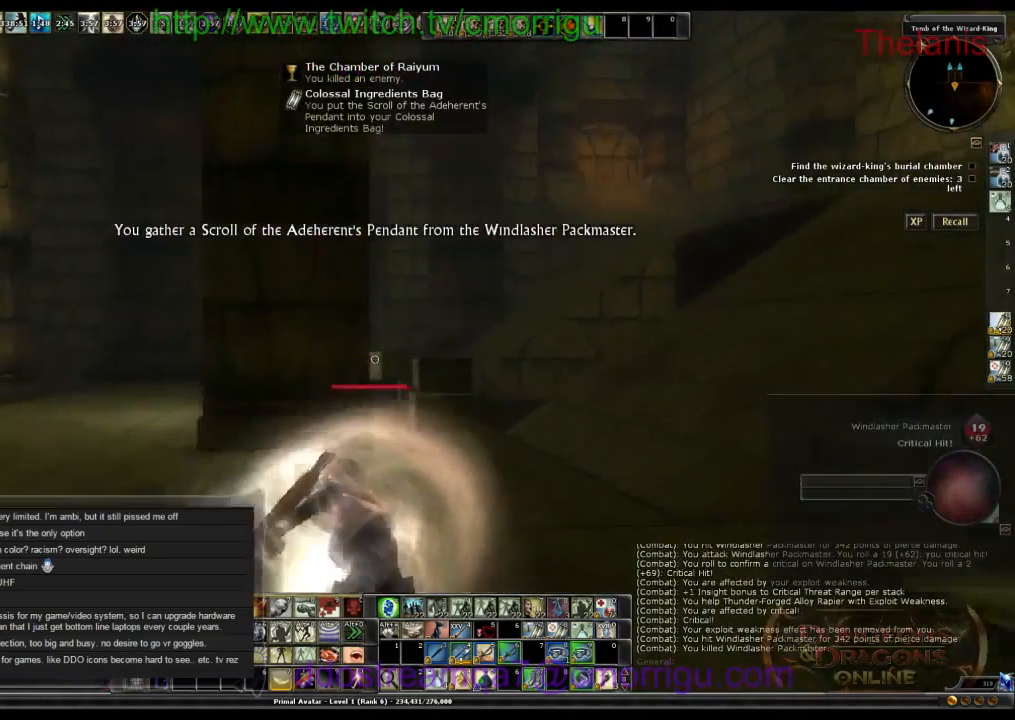
{"keys": ["w"], "events": []}
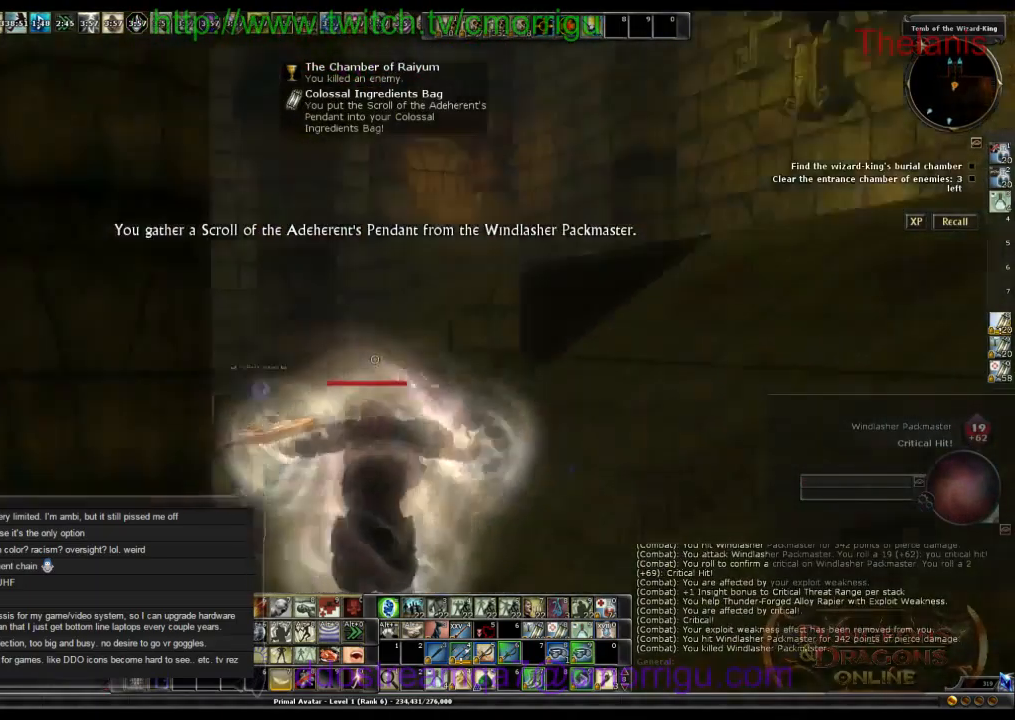
{"keys": ["w"], "events": []}
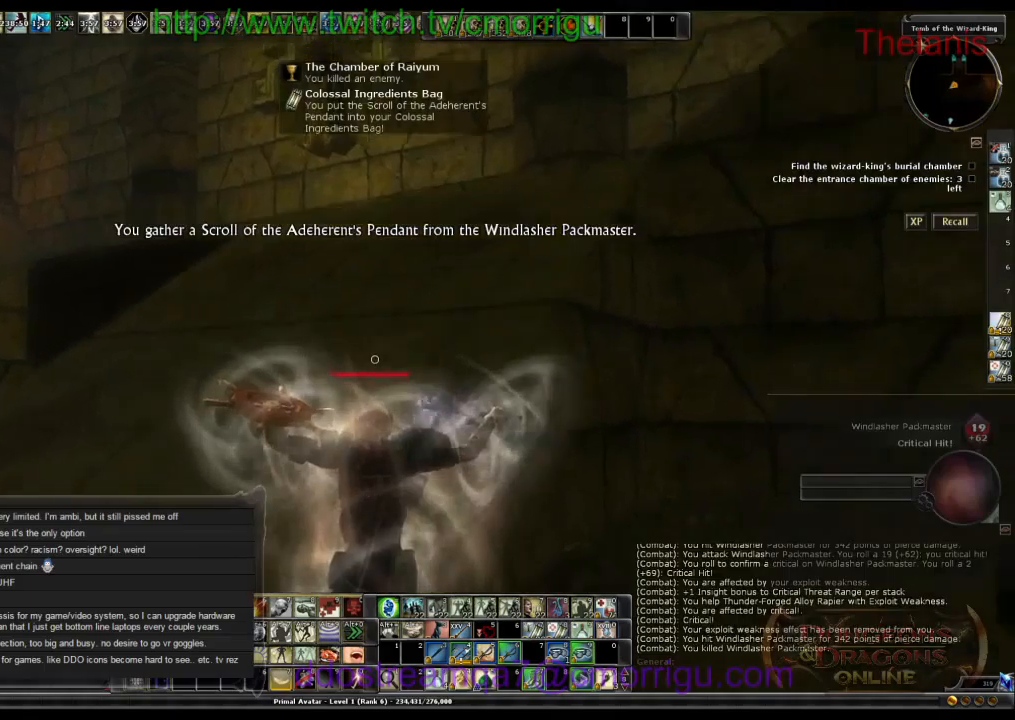
{"keys": ["w"], "events": []}
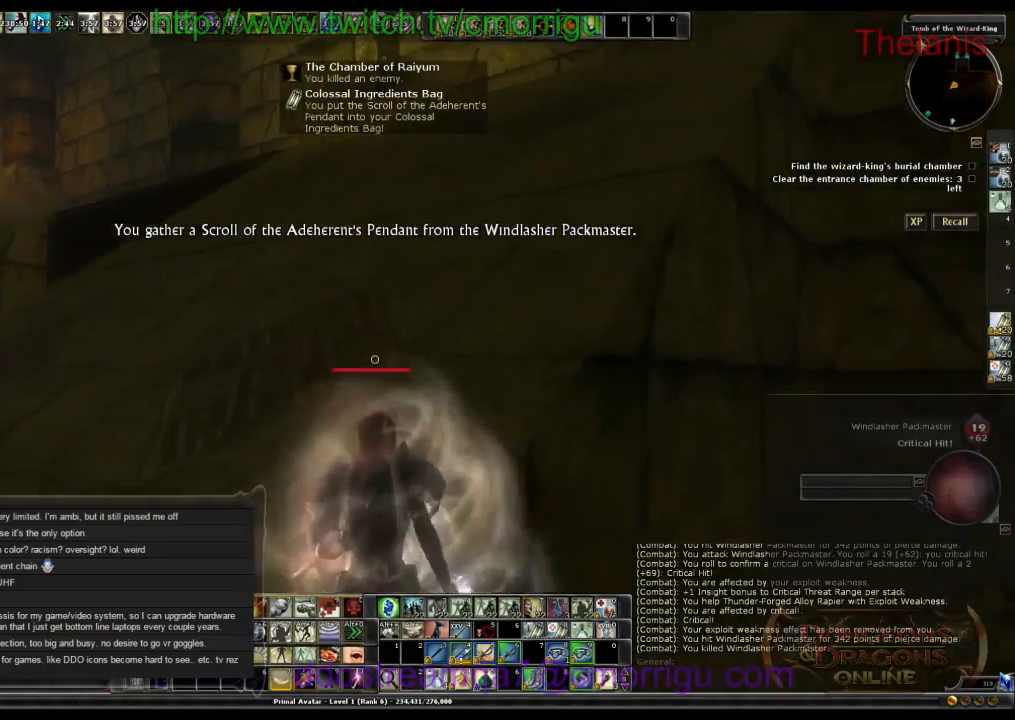
{"keys": ["w"], "events": []}
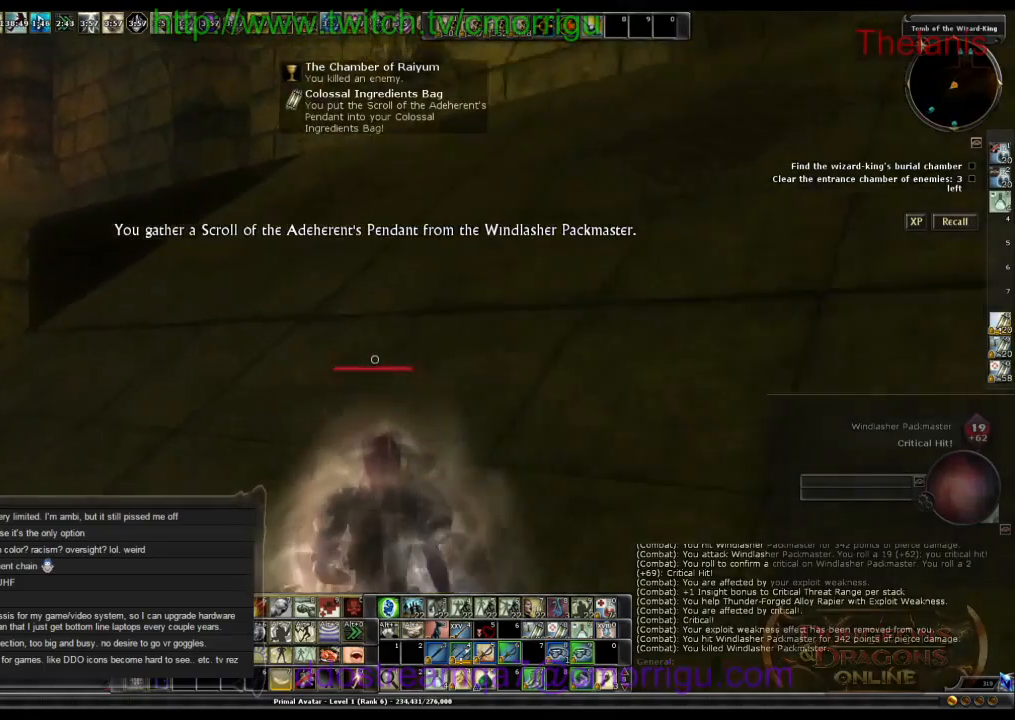
{"keys": ["d", "w"], "events": [[400, "d", "down"]]}
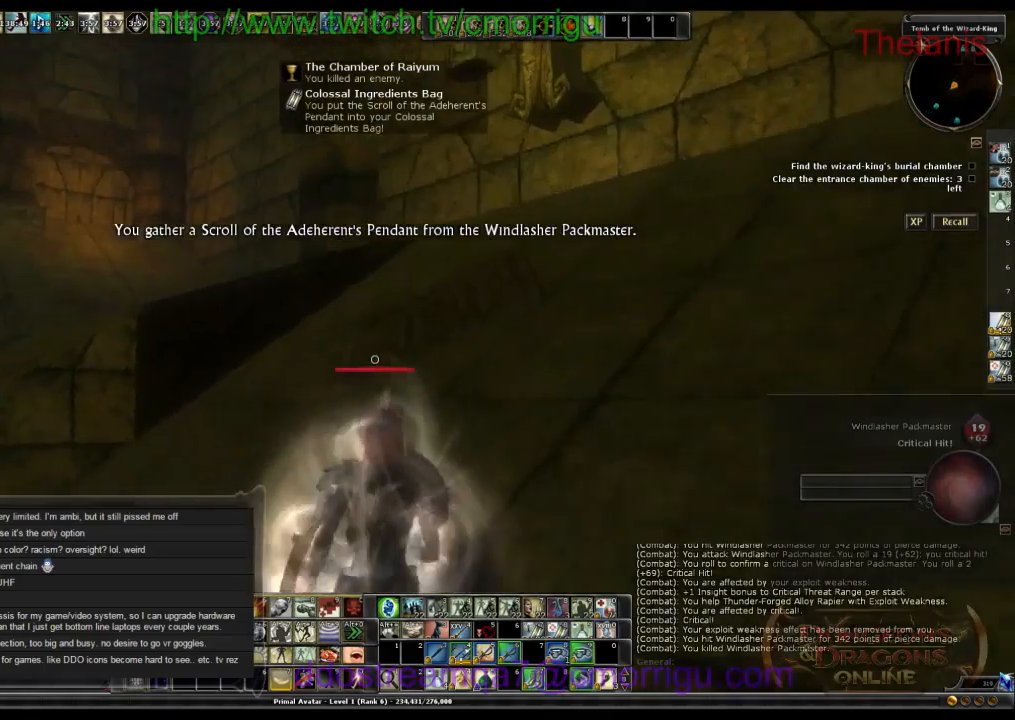
{"keys": ["d", "w"], "events": []}
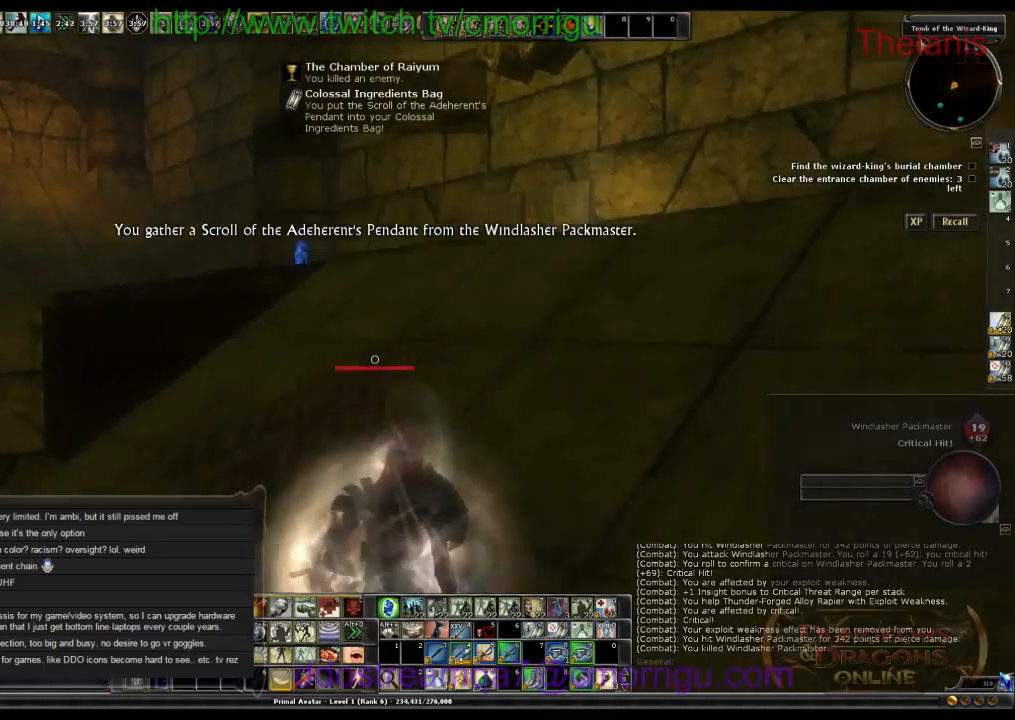
{"keys": ["d", "w"], "events": []}
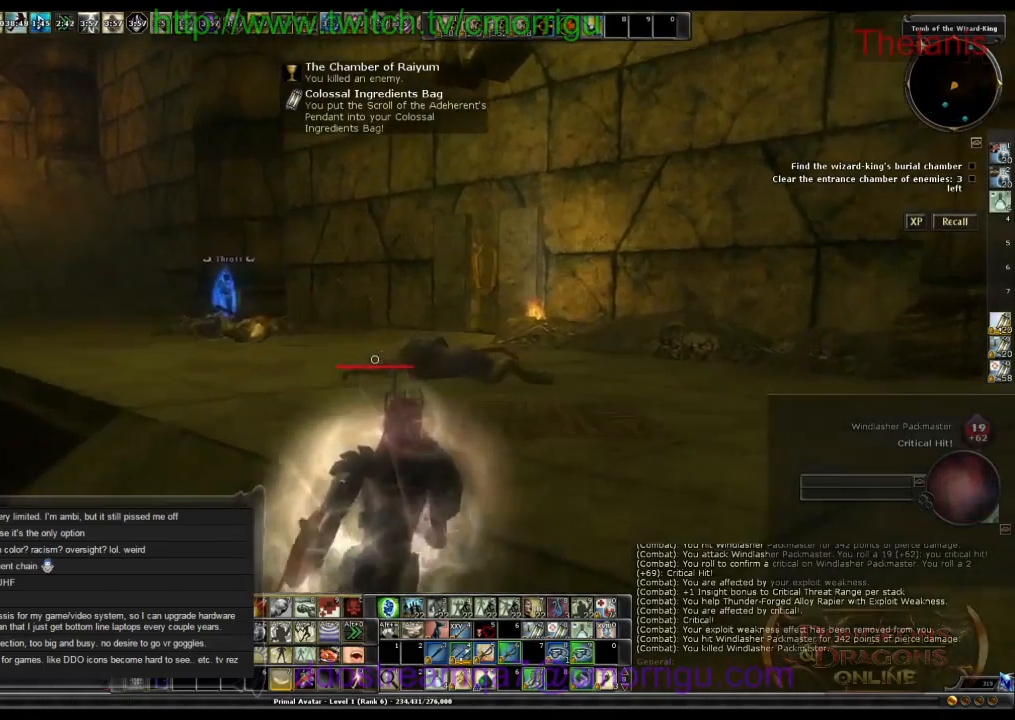
{"keys": ["w"], "events": [[34, "d", "up"]]}
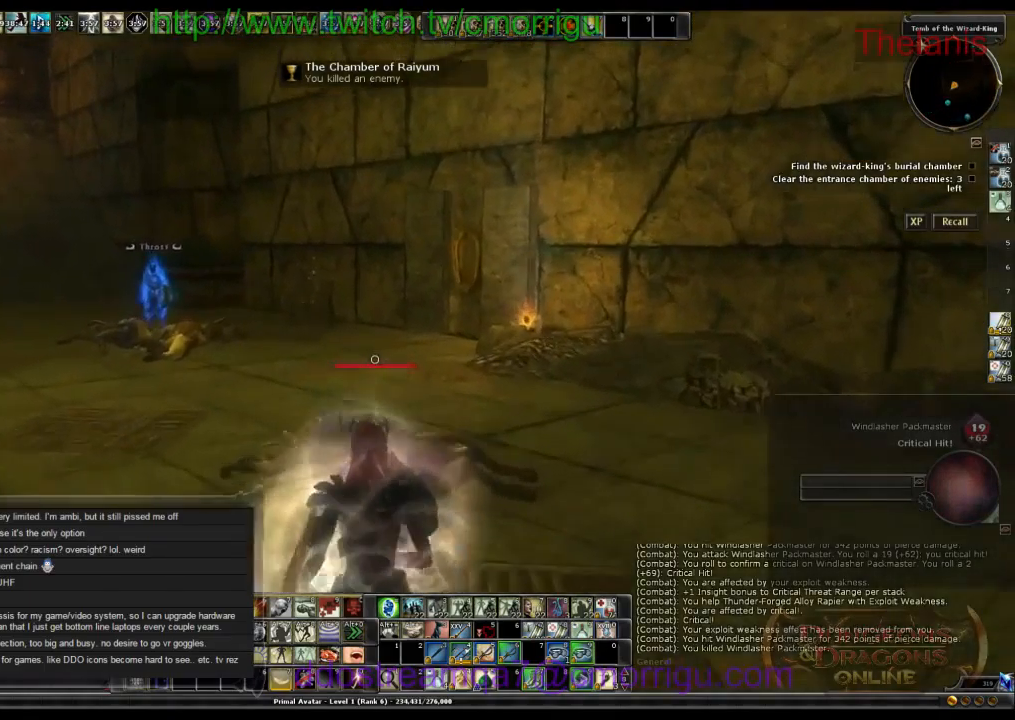
{"keys": [], "events": [[100, "w", "up"]]}
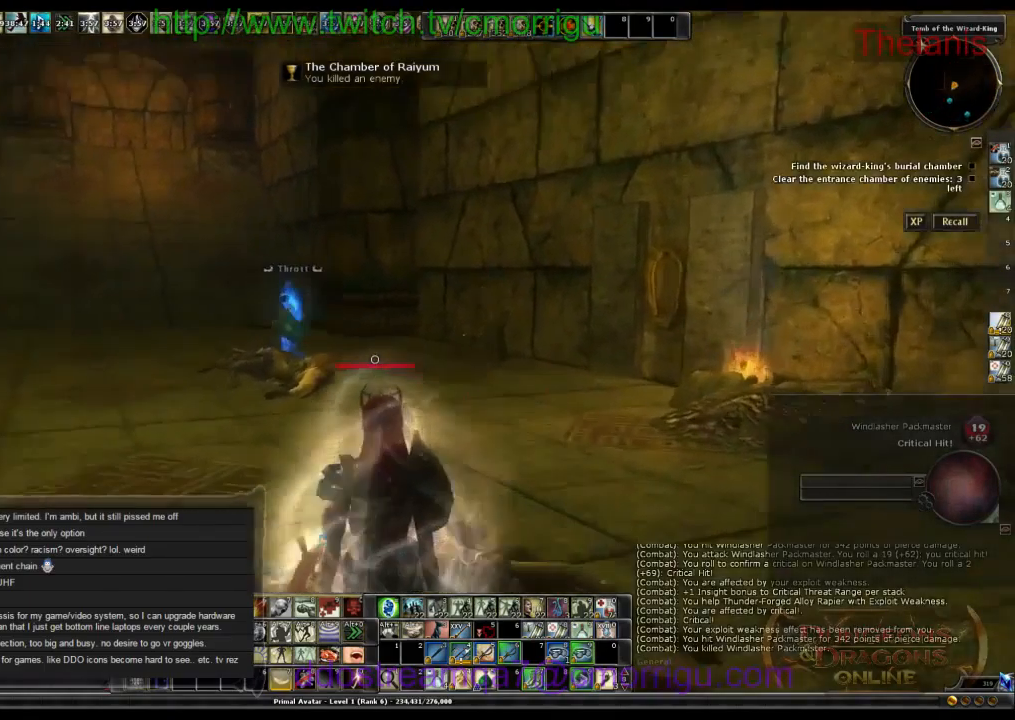
{"keys": [], "events": []}
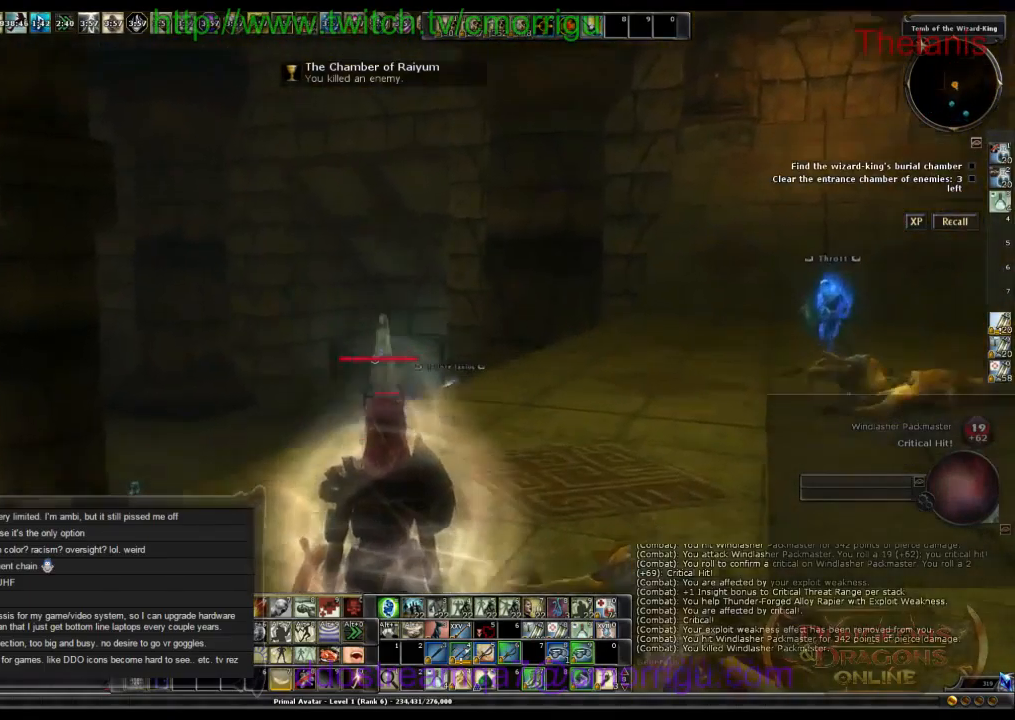
{"keys": ["d", "w"], "events": [[267, "w", "down"], [467, "d", "down"]]}
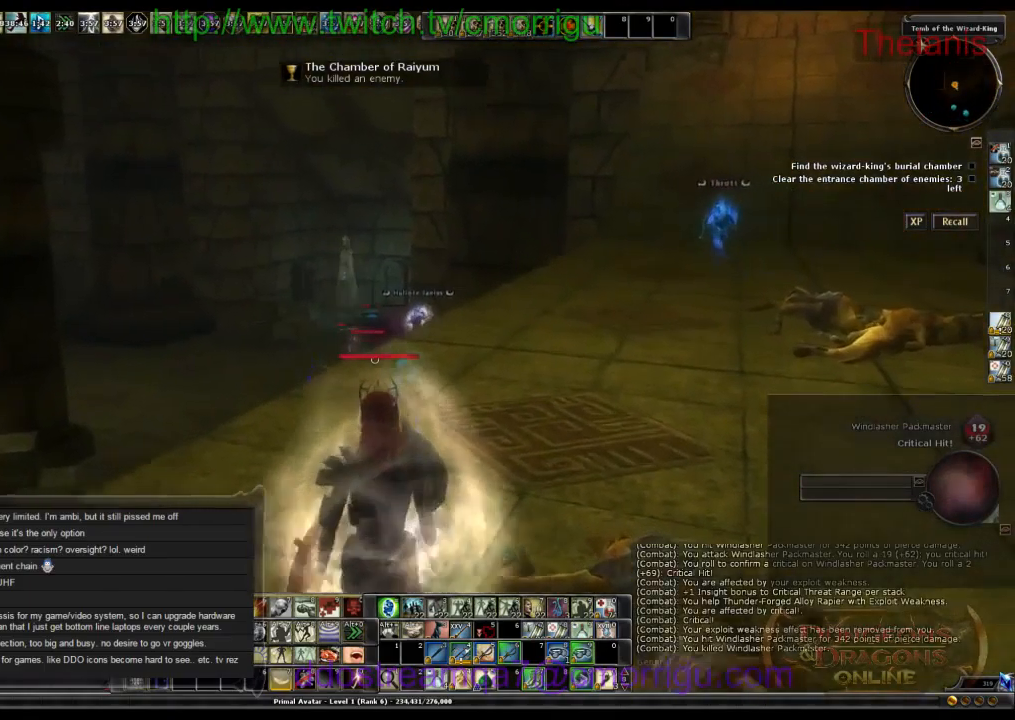
{"keys": ["w"], "events": [[334, "d", "up"]]}
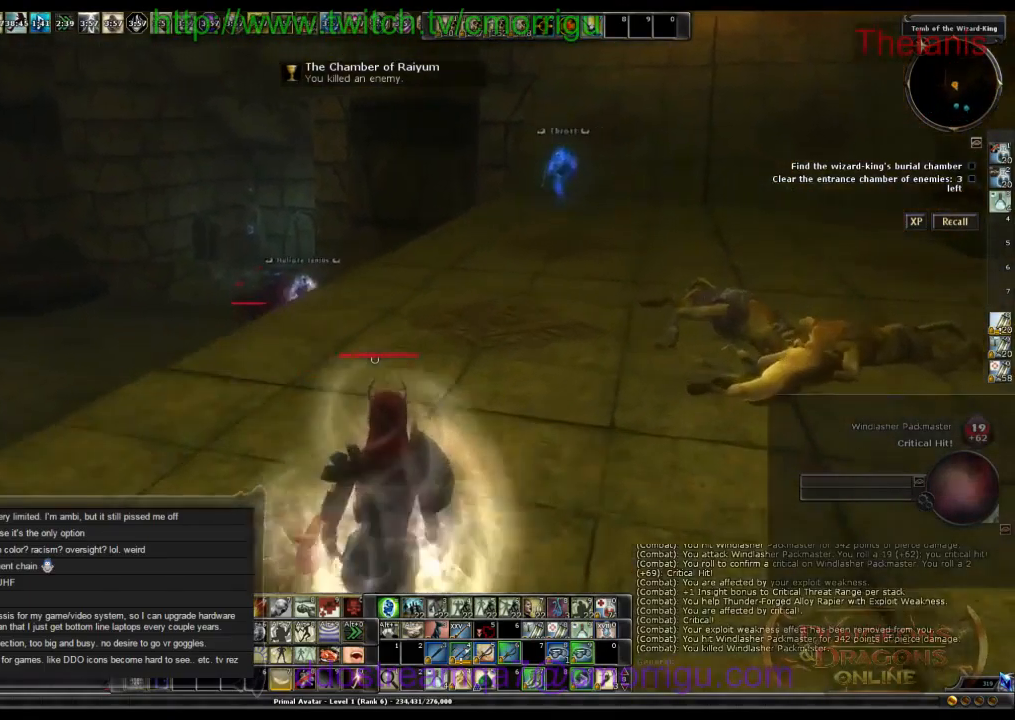
{"keys": ["w"], "events": []}
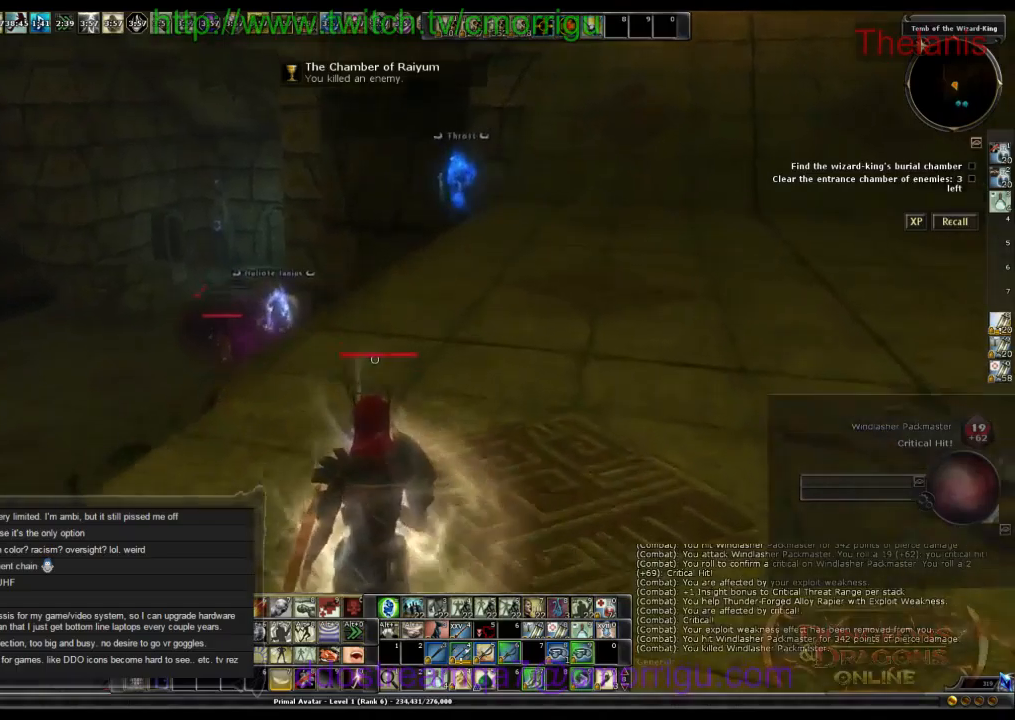
{"keys": ["d", "w"], "events": [[267, "d", "down"]]}
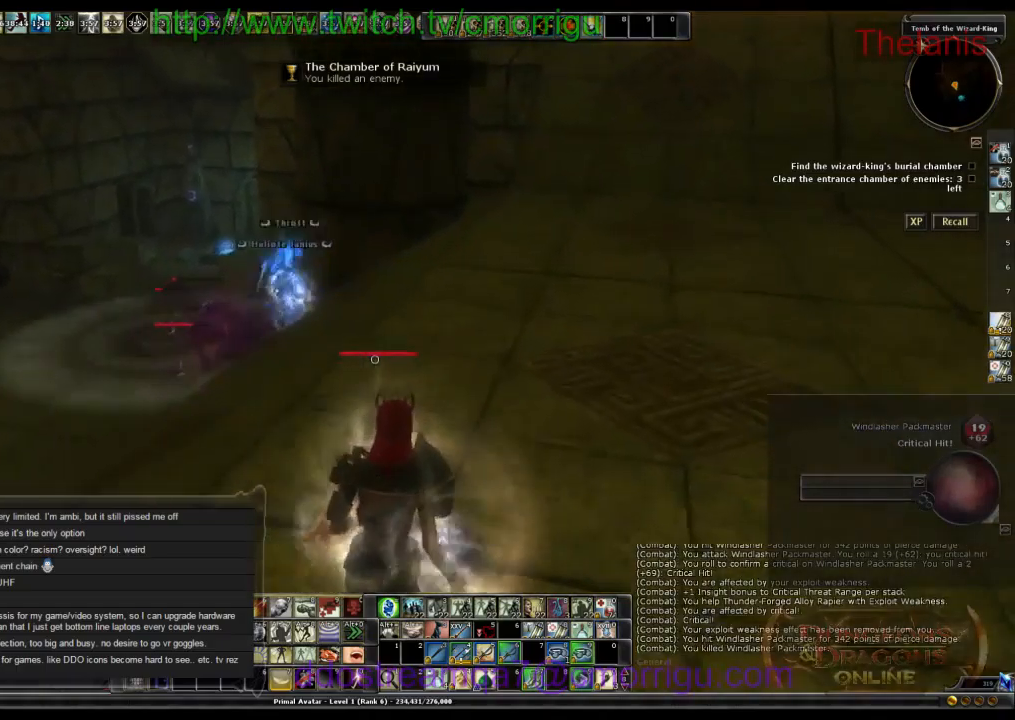
{"keys": ["w"], "events": [[100, "d", "up"]]}
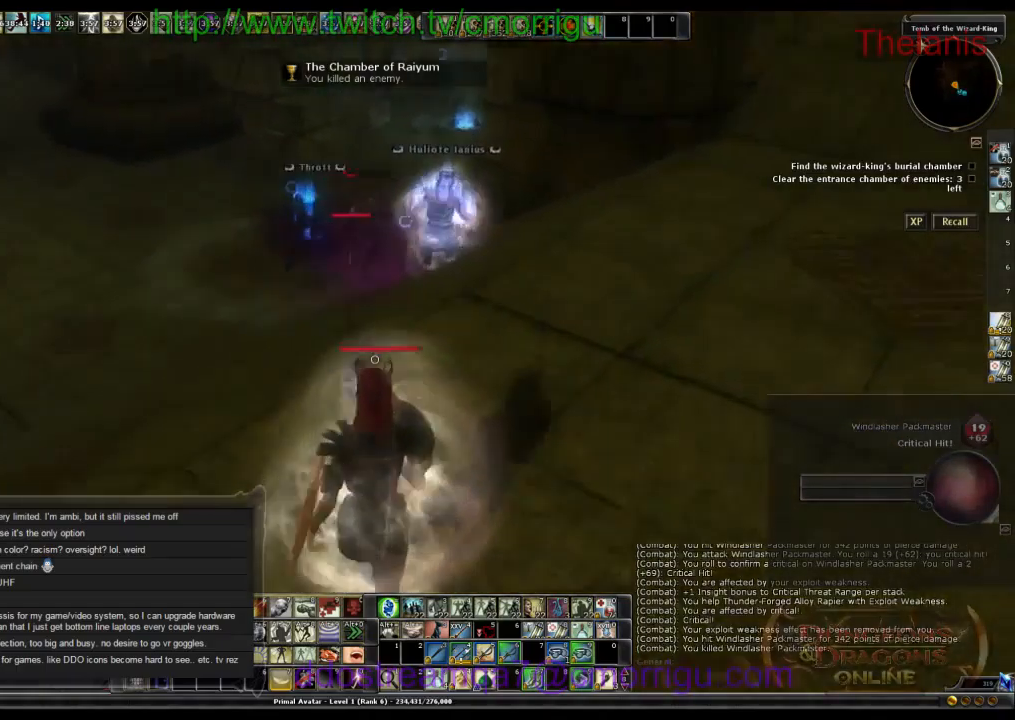
{"keys": ["w"], "events": []}
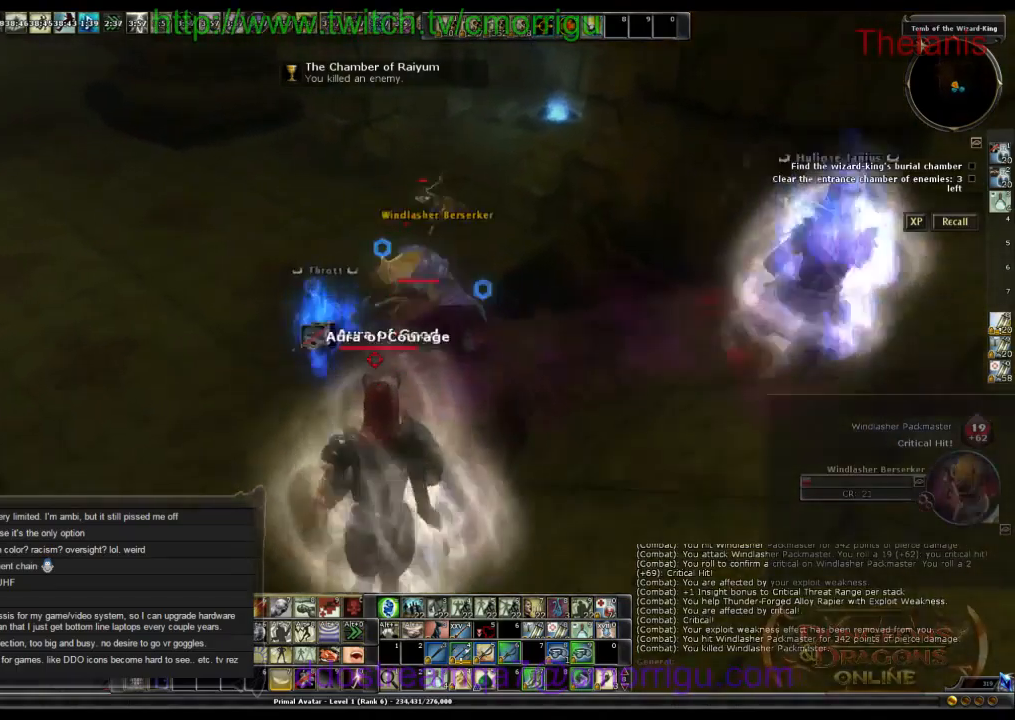
{"keys": ["w"], "events": []}